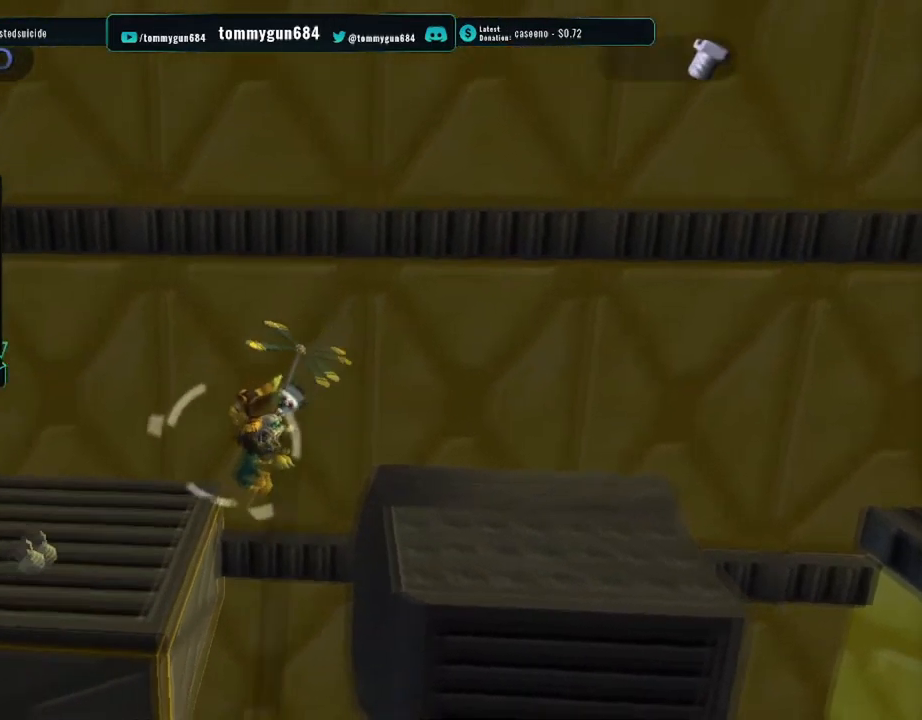
Gameplay with a controller (PlayStation layout); each line is a JSON object with the inputs held at the frame after it. "button_events" lists button changes between this image and that frame as [ms after this image, input, new state], when the widget could be followed in between (sticks are given only as held states).
{"buttons": [], "left_stick": "left", "right_stick": "center", "button_events": [[217, "CROSS", "up"], [217, "R1", "up"]]}
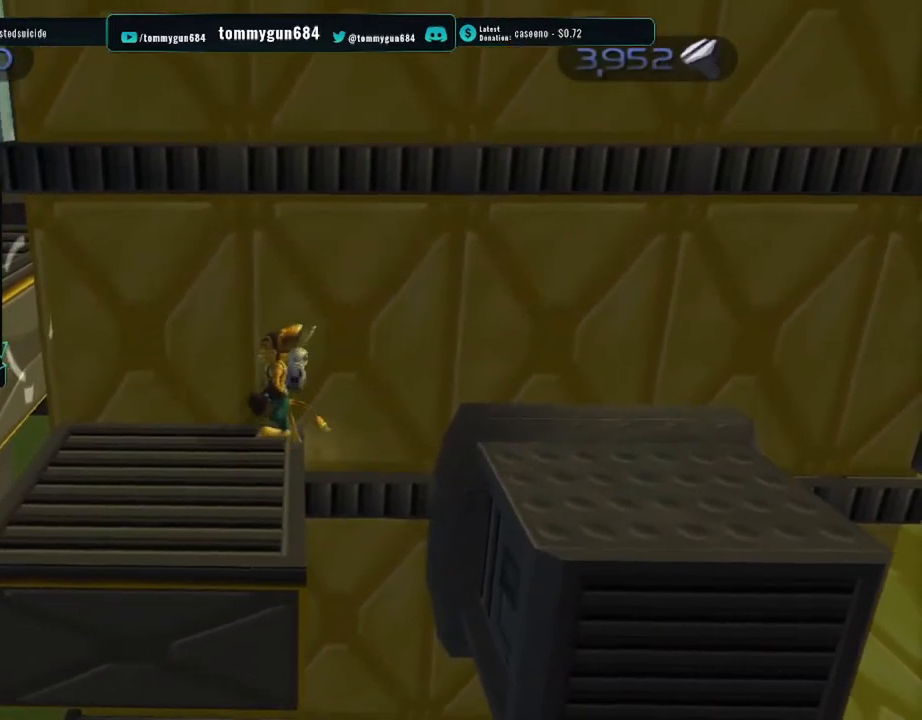
{"buttons": ["CROSS"], "left_stick": "left", "right_stick": "center", "button_events": [[250, "CROSS", "down"]]}
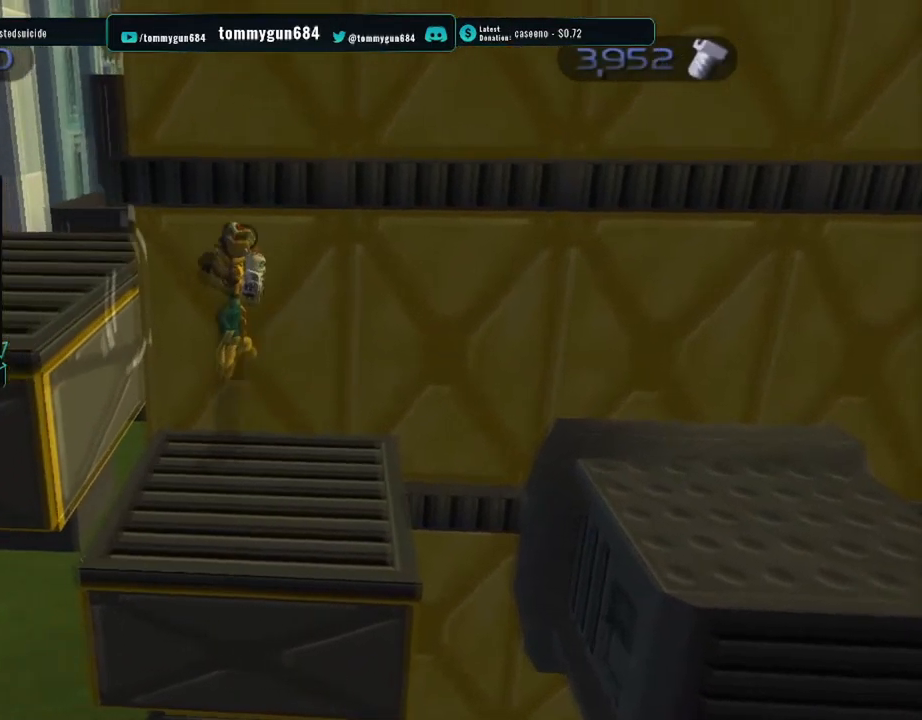
{"buttons": [], "left_stick": "up-right", "right_stick": "center", "button_events": [[367, "CROSS", "up"]]}
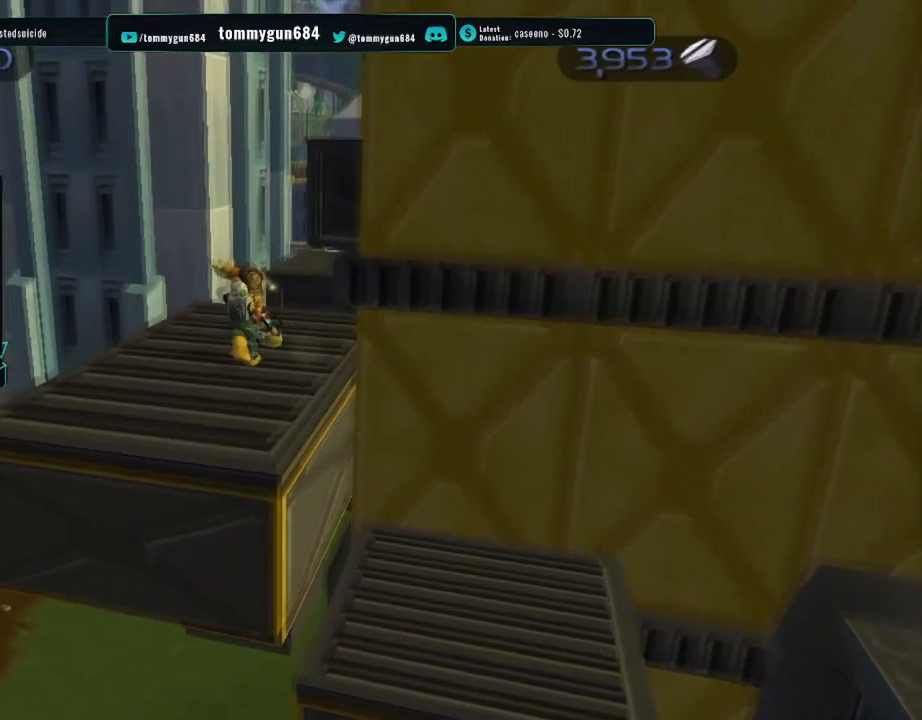
{"buttons": [], "left_stick": "up-right", "right_stick": "center", "button_events": [[283, "CROSS", "down"], [450, "CROSS", "up"]]}
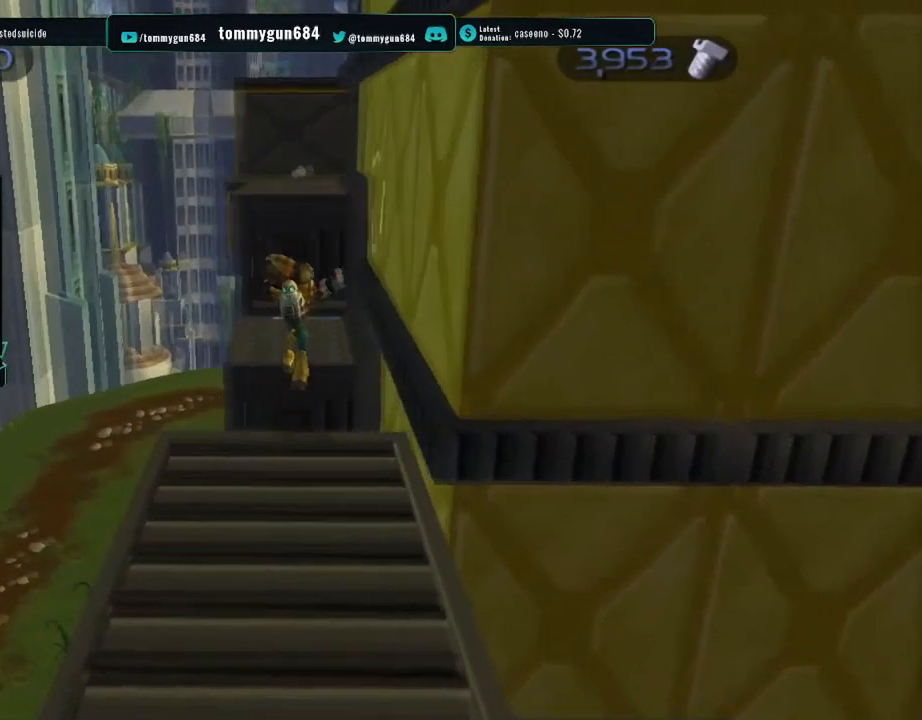
{"buttons": [], "left_stick": "up-left", "right_stick": "center", "button_events": []}
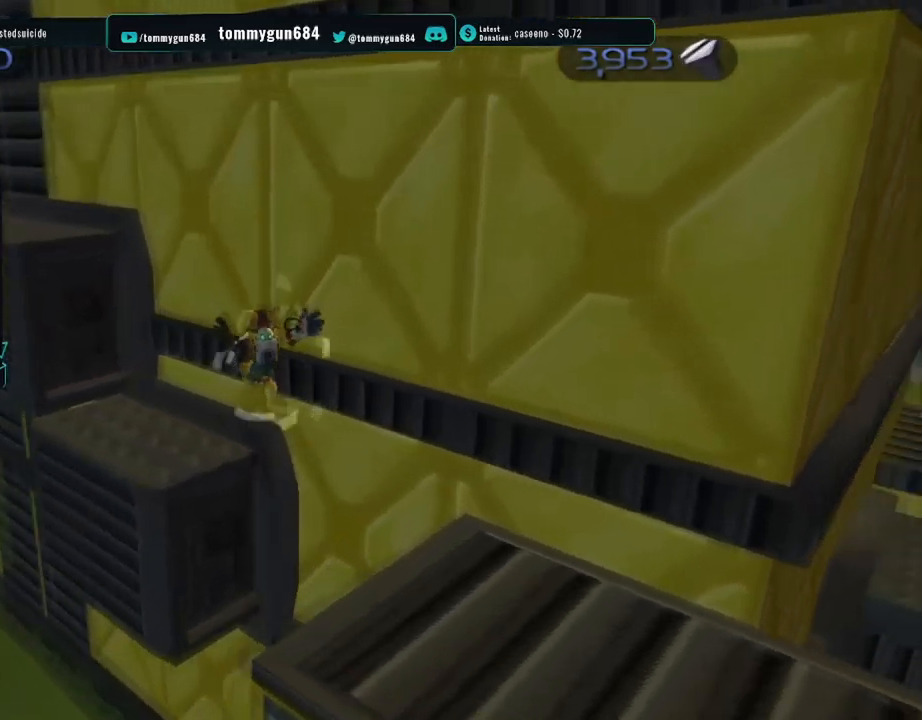
{"buttons": ["CROSS"], "left_stick": "up", "right_stick": "center", "button_events": [[200, "CROSS", "down"]]}
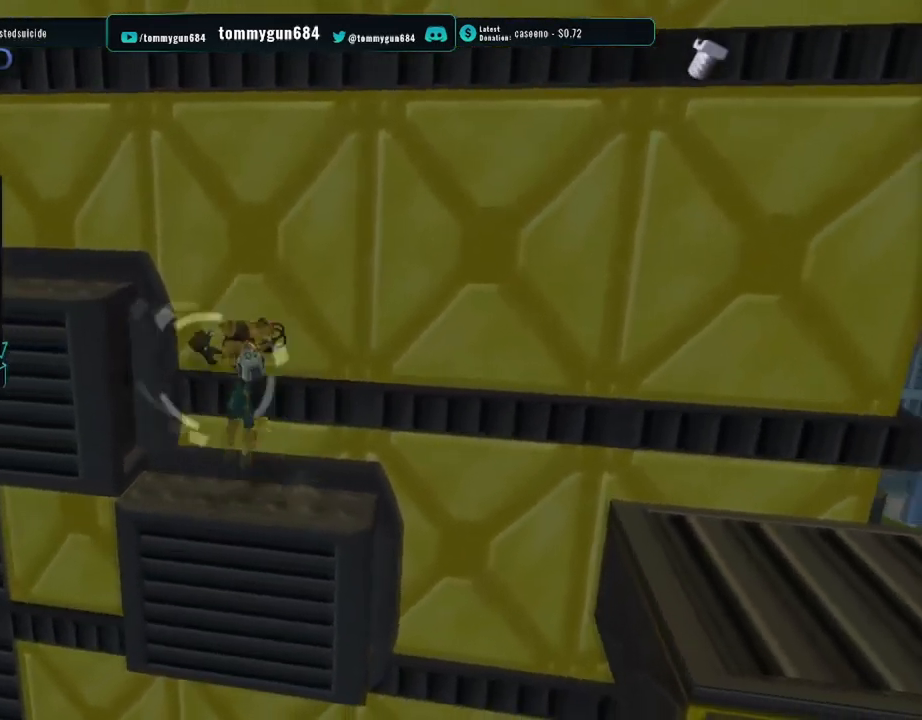
{"buttons": ["CROSS"], "left_stick": "right", "right_stick": "center", "button_events": [[183, "CROSS", "up"], [333, "CROSS", "down"]]}
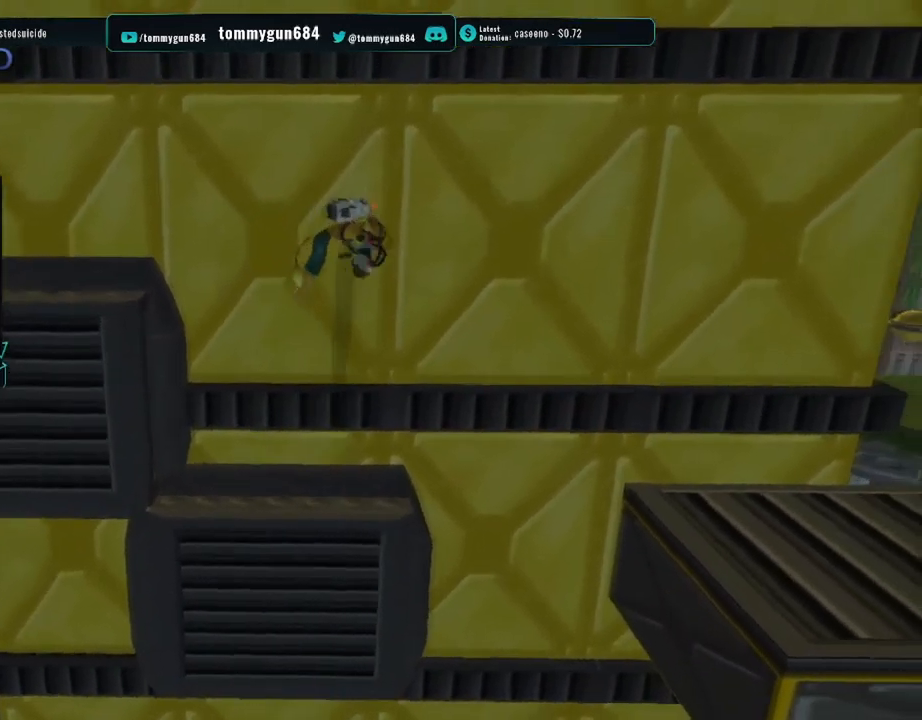
{"buttons": ["CROSS"], "left_stick": "right", "right_stick": "center", "button_events": []}
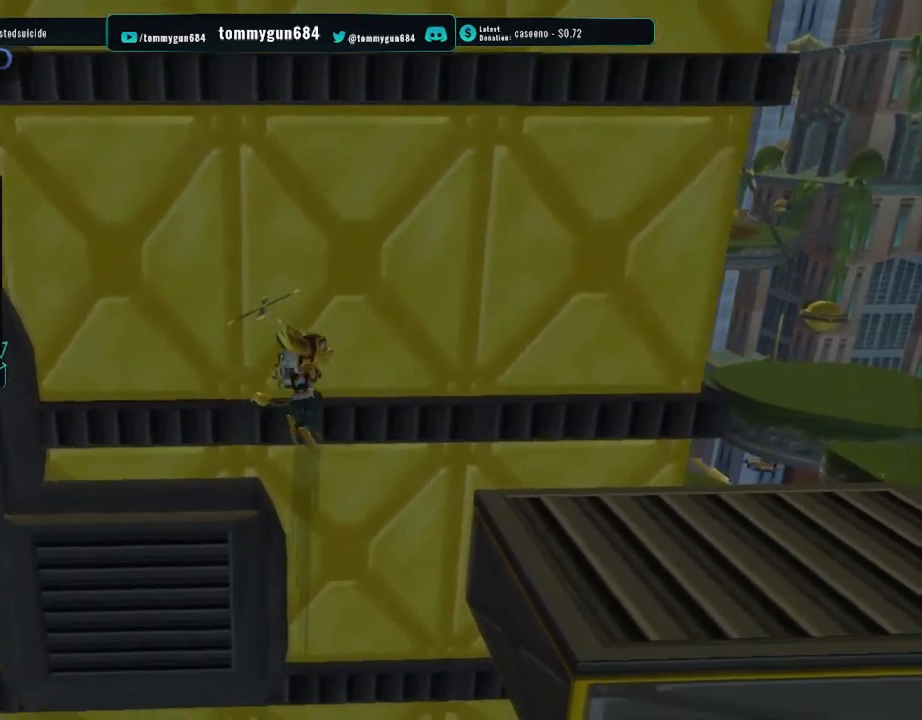
{"buttons": ["CROSS"], "left_stick": "right", "right_stick": "center", "button_events": []}
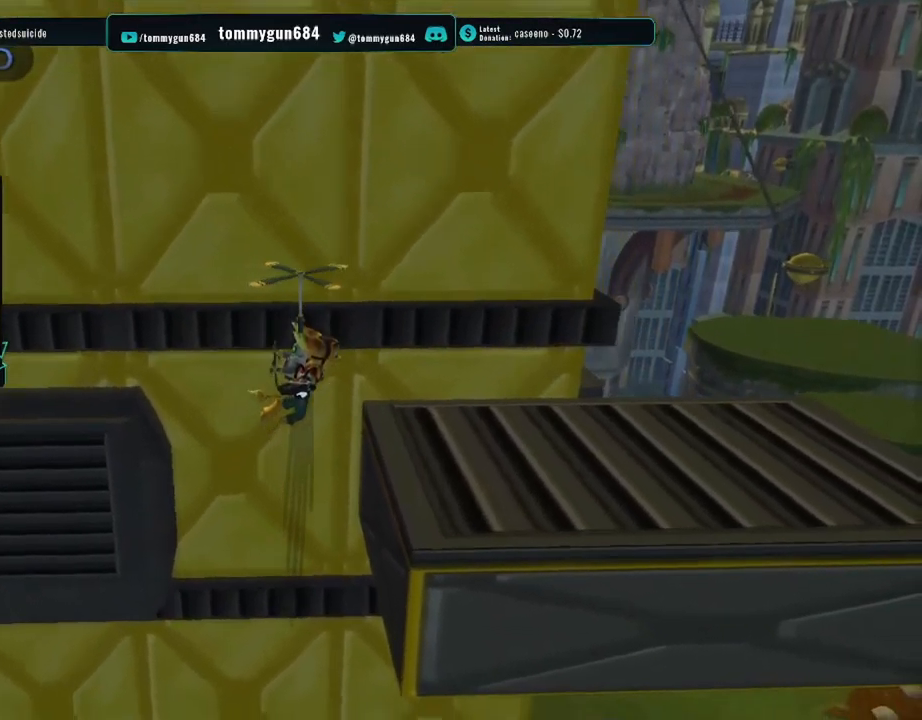
{"buttons": ["CROSS"], "left_stick": "down-right", "right_stick": "center", "button_events": []}
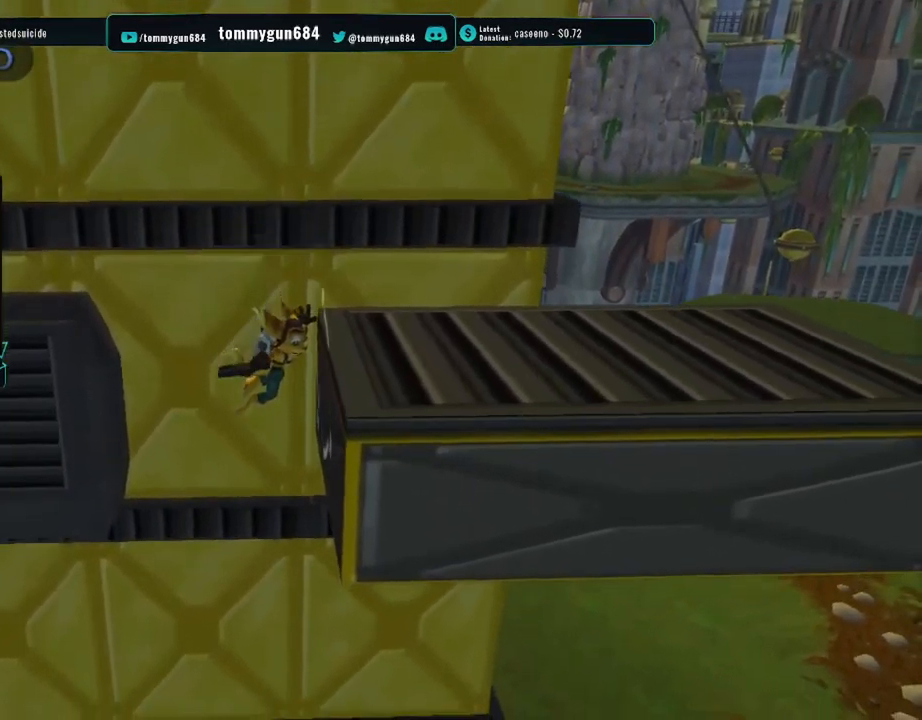
{"buttons": [], "left_stick": "center", "right_stick": "center", "button_events": [[267, "CROSS", "up"], [317, "CROSS", "down"], [417, "CROSS", "up"]]}